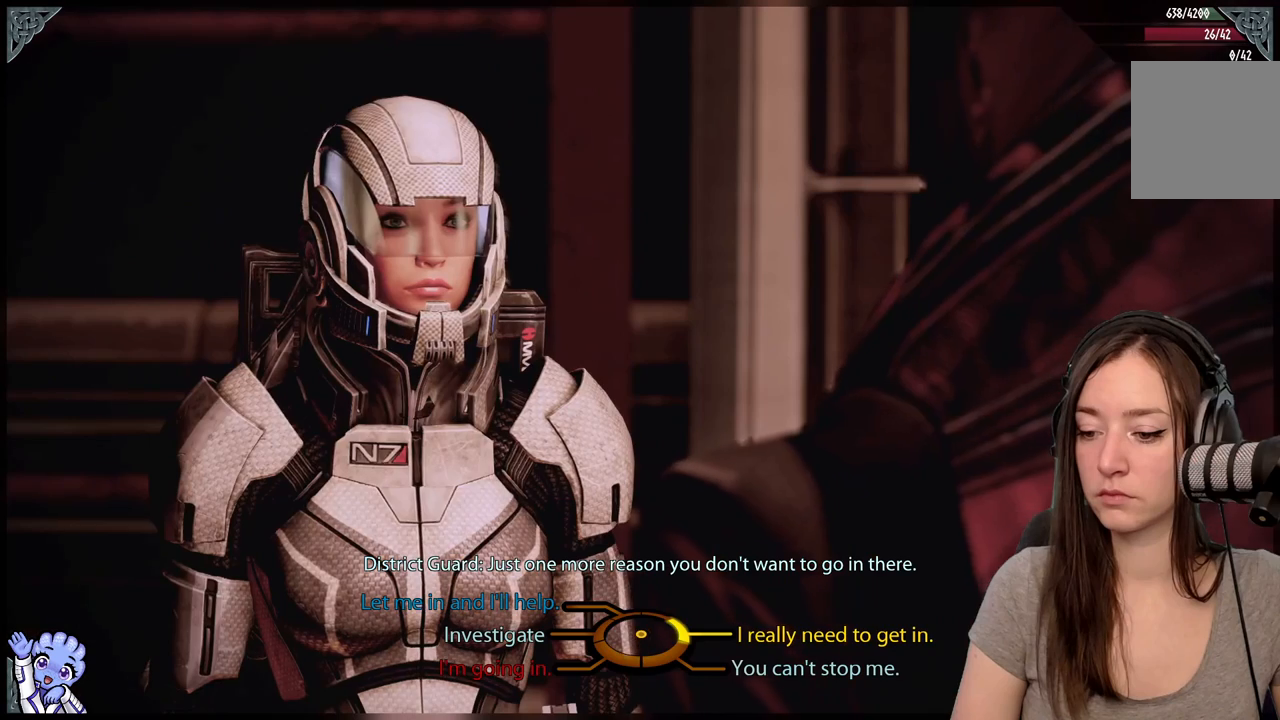
Gameplay with a controller (Xbox layout); each line is a JSON object with the inputs held at the frame after it (dt_ms = milliseconds from this image to that frame). "events" lists button and stick changes between this image and that frame as [ms after this image, input, new state], when the widget could be followed in between. Not read: L2 L3 R3.
{"dt_ms": 500, "buttons": [], "left_stick": "left", "right_stick": "center", "events": [[350, "left_stick", "left"]]}
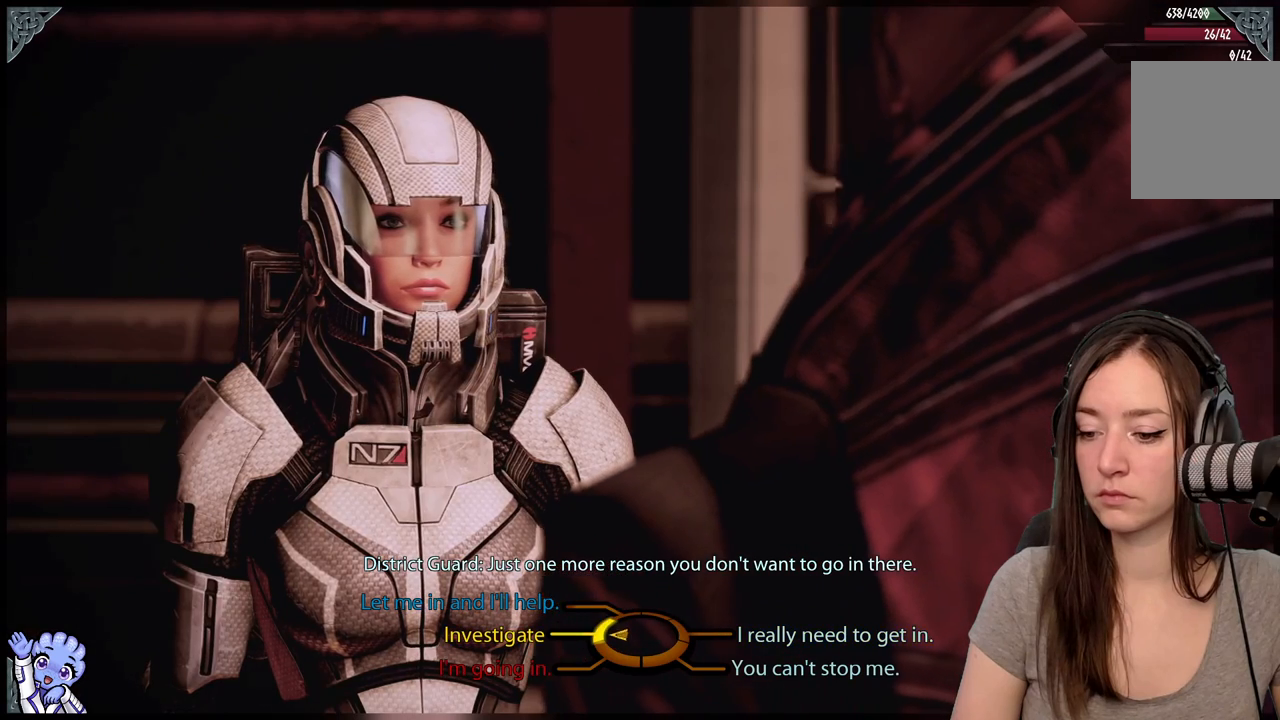
{"dt_ms": 500, "buttons": ["A", "R2"], "left_stick": "left", "right_stick": "center"}
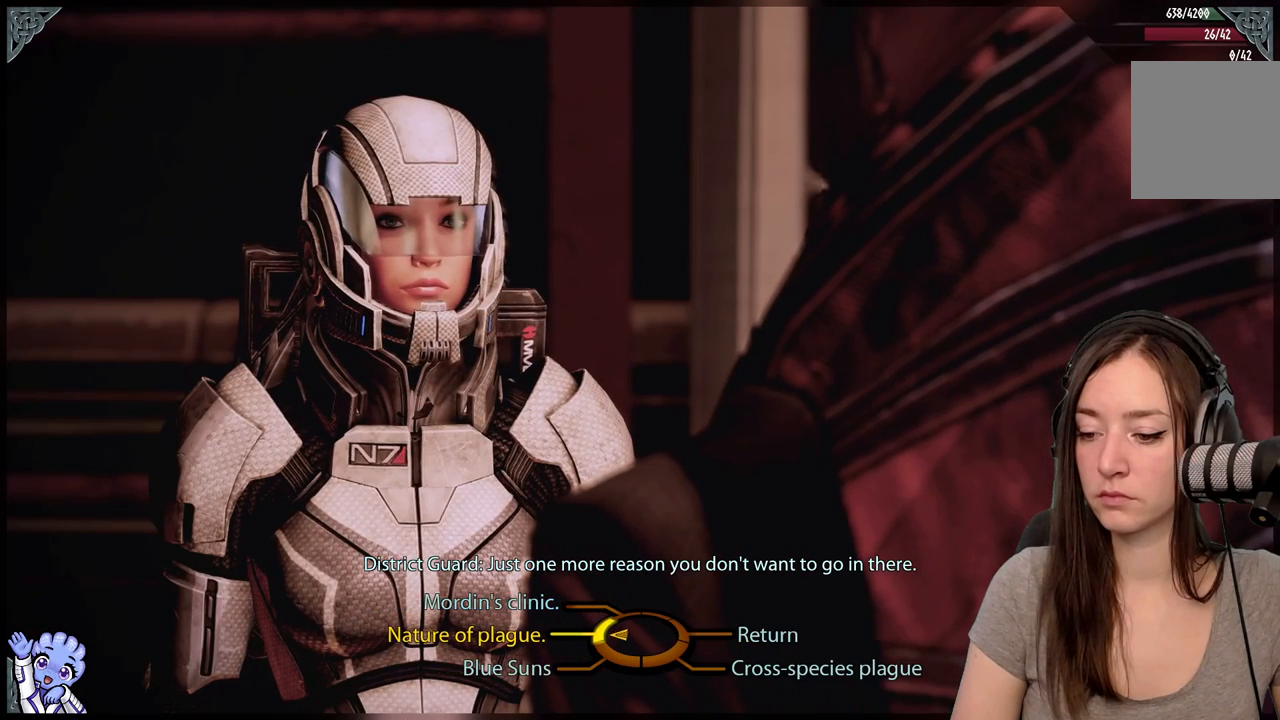
{"dt_ms": 1000, "buttons": [], "left_stick": "down-right", "right_stick": "center"}
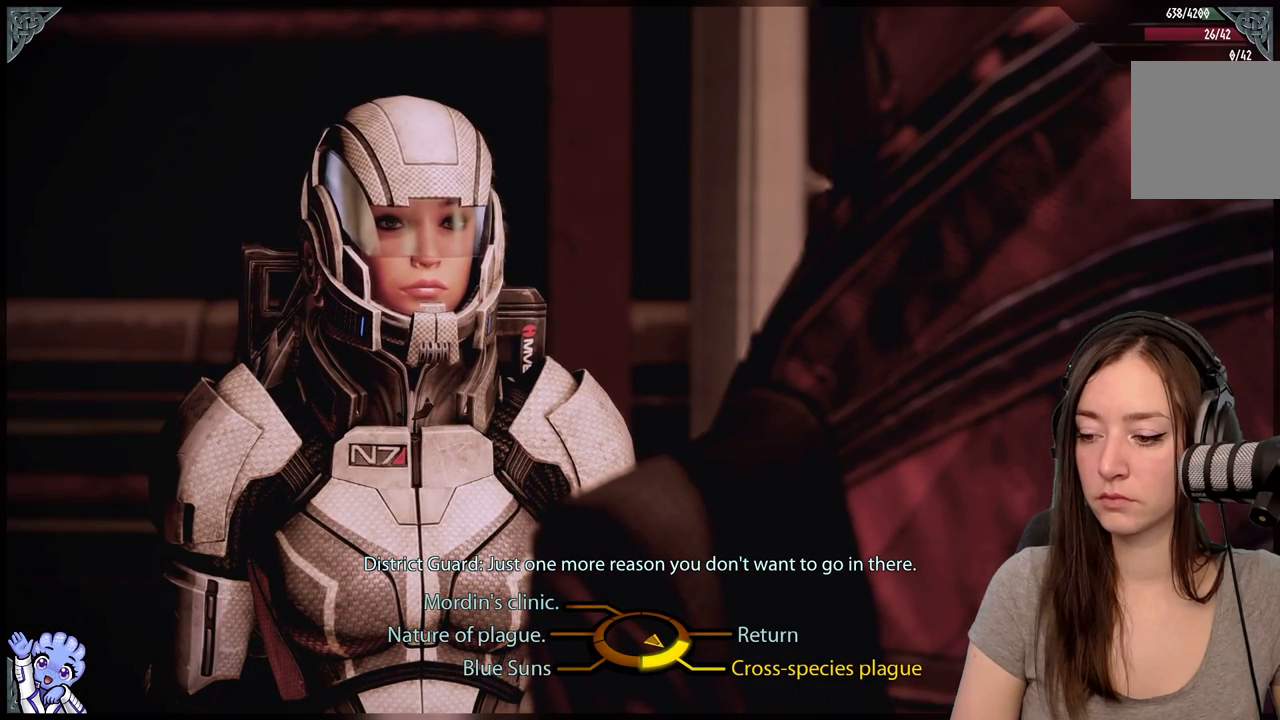
{"dt_ms": 500, "buttons": [], "left_stick": "down-right", "right_stick": "center", "events": []}
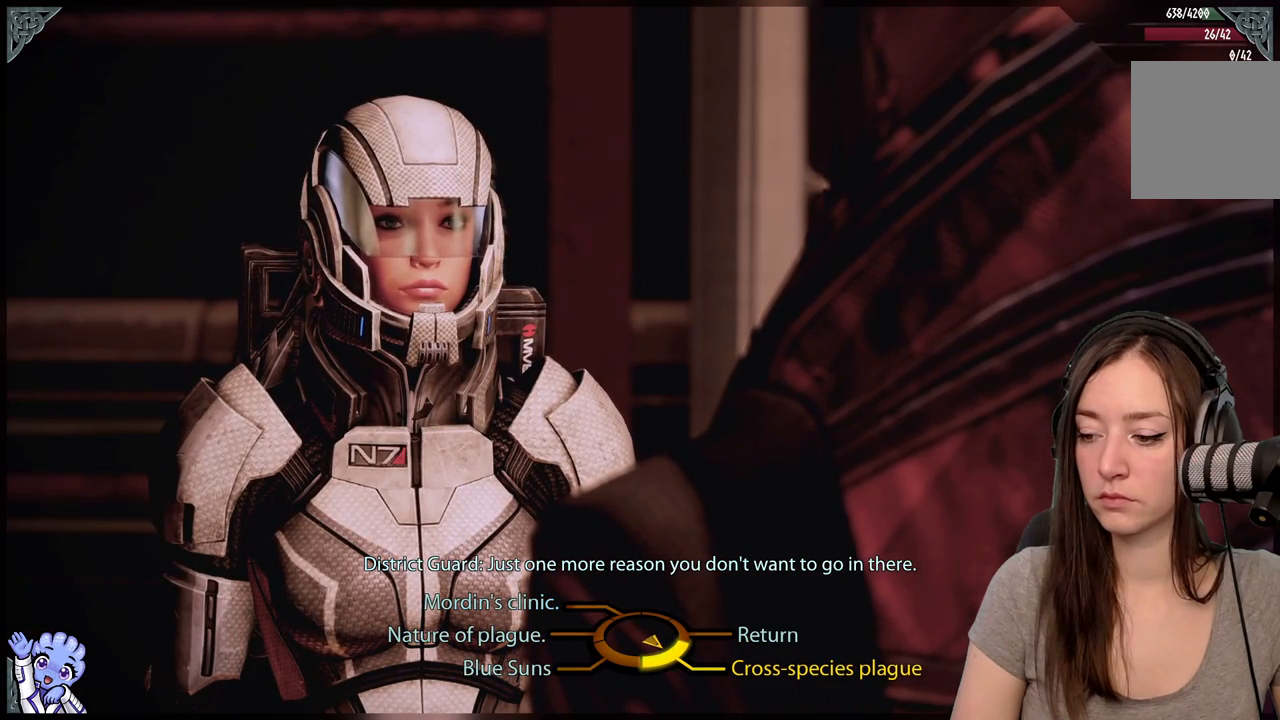
{"dt_ms": 500, "buttons": [], "left_stick": "down-right", "right_stick": "center", "events": []}
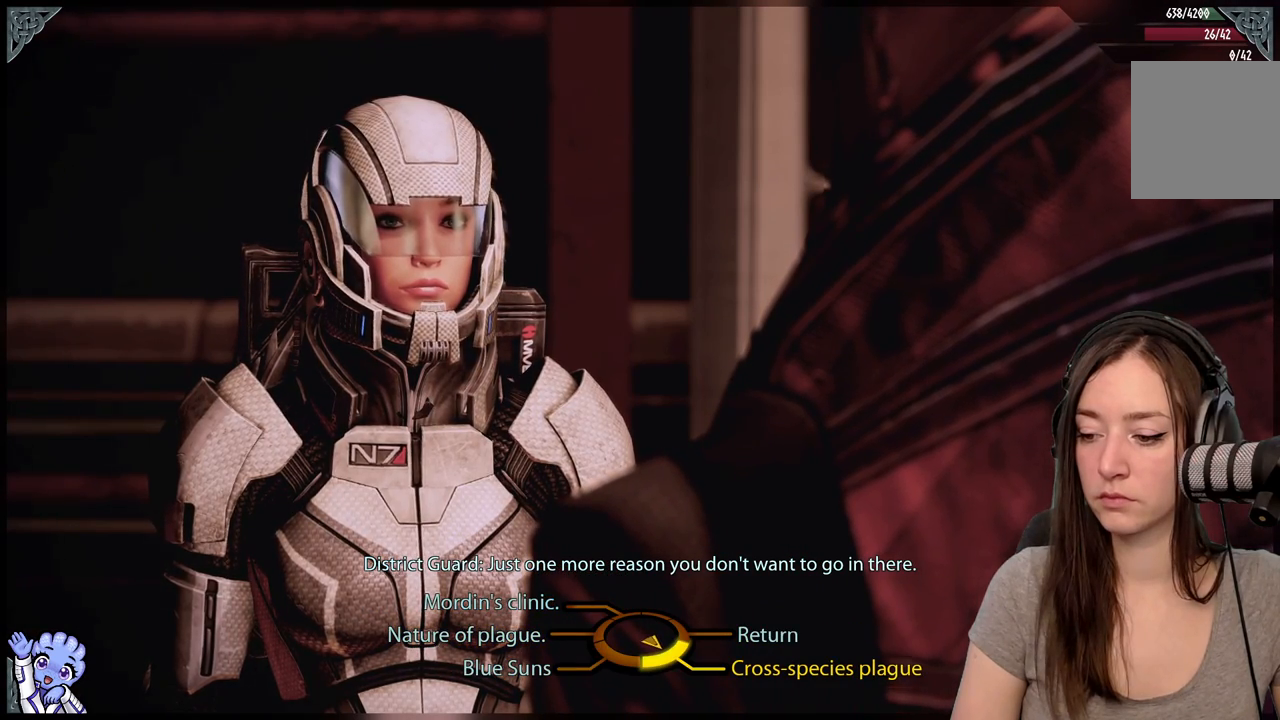
{"dt_ms": 500, "buttons": [], "left_stick": "down-right", "right_stick": "center", "events": [[183, "A", "down"], [233, "R2", "down"], [333, "A", "up"], [367, "R2", "up"]]}
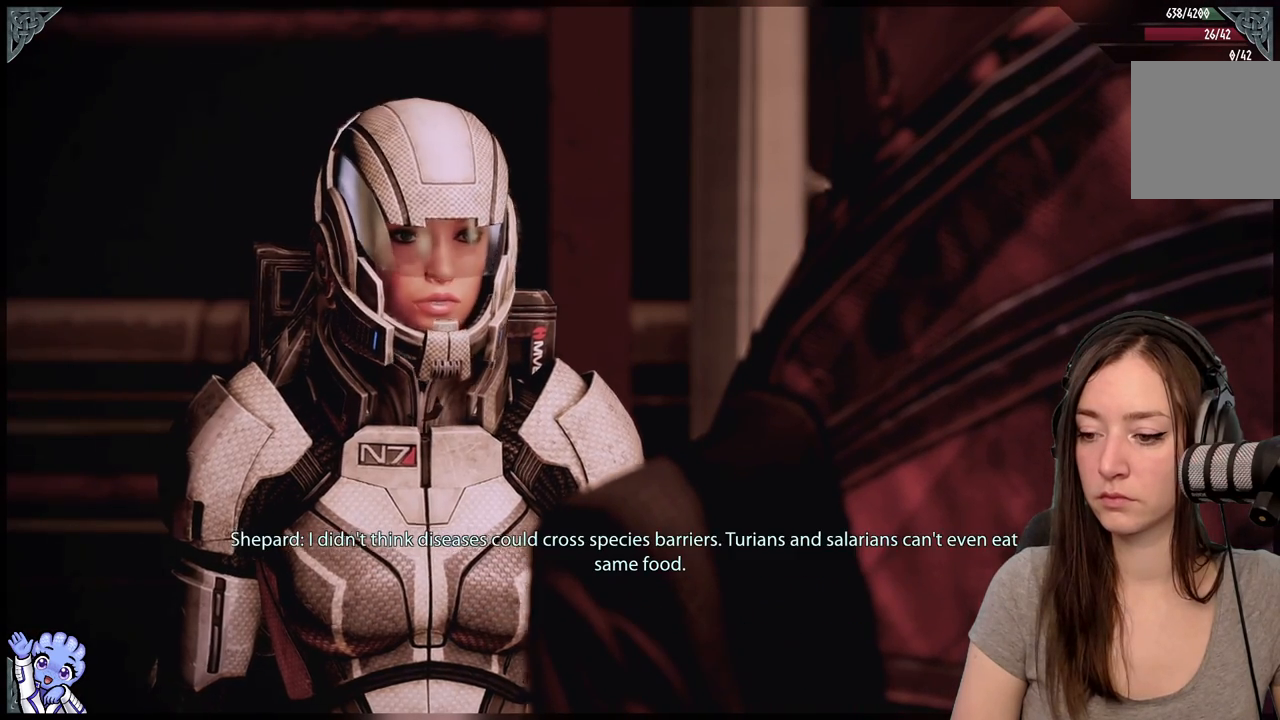
{"dt_ms": 500, "buttons": [], "left_stick": "center", "right_stick": "center", "events": [[83, "left_stick", "center"]]}